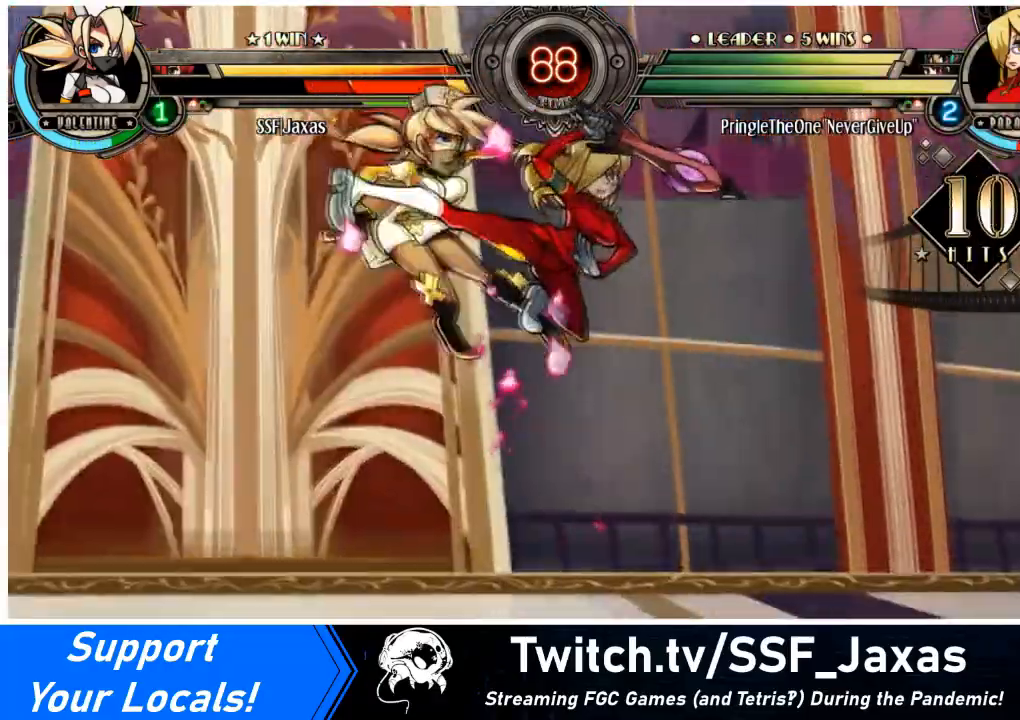
Gameplay with a controller (arcade stick); each line is a JSON object with the inputs held at the frame after it. "events" lists button and stick changes between this image and that frame as [ms after this image, input, new state], when the widget could be followed in between. Not read: L3 R3.
{"buttons": ["DPAD_LEFT"], "events": []}
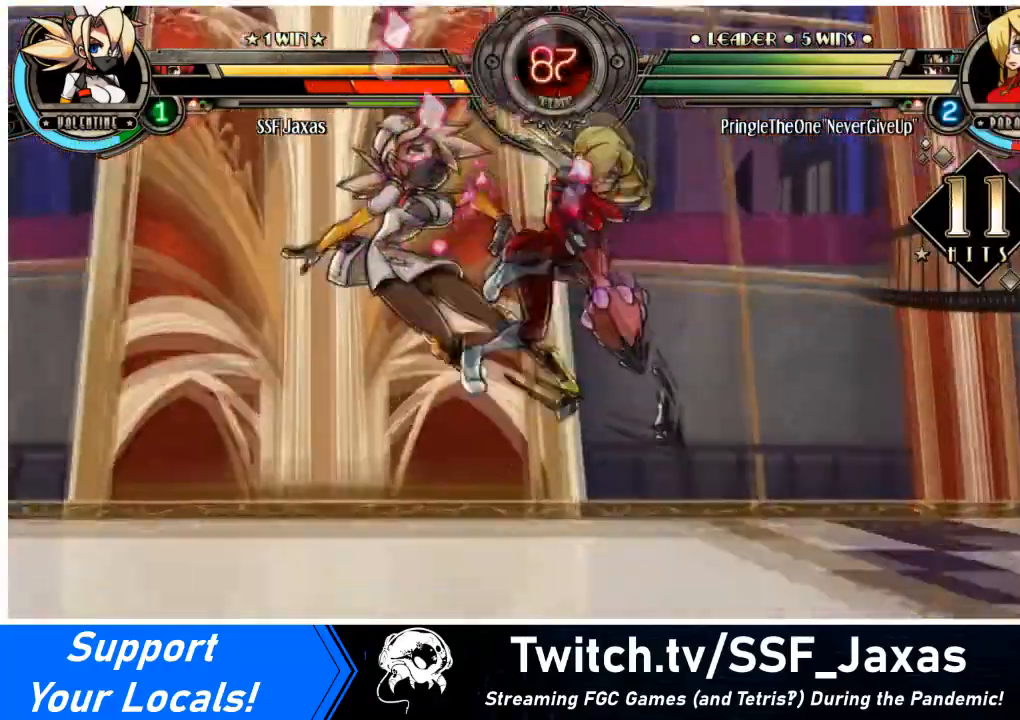
{"buttons": ["DPAD_LEFT"], "events": []}
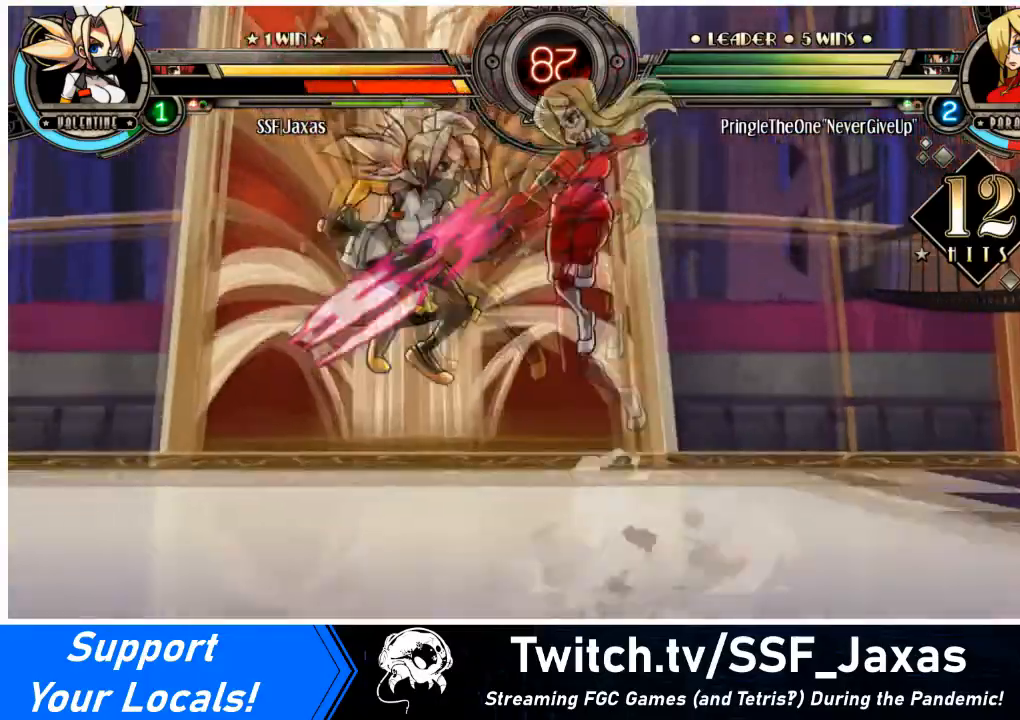
{"buttons": ["DPAD_LEFT"], "events": []}
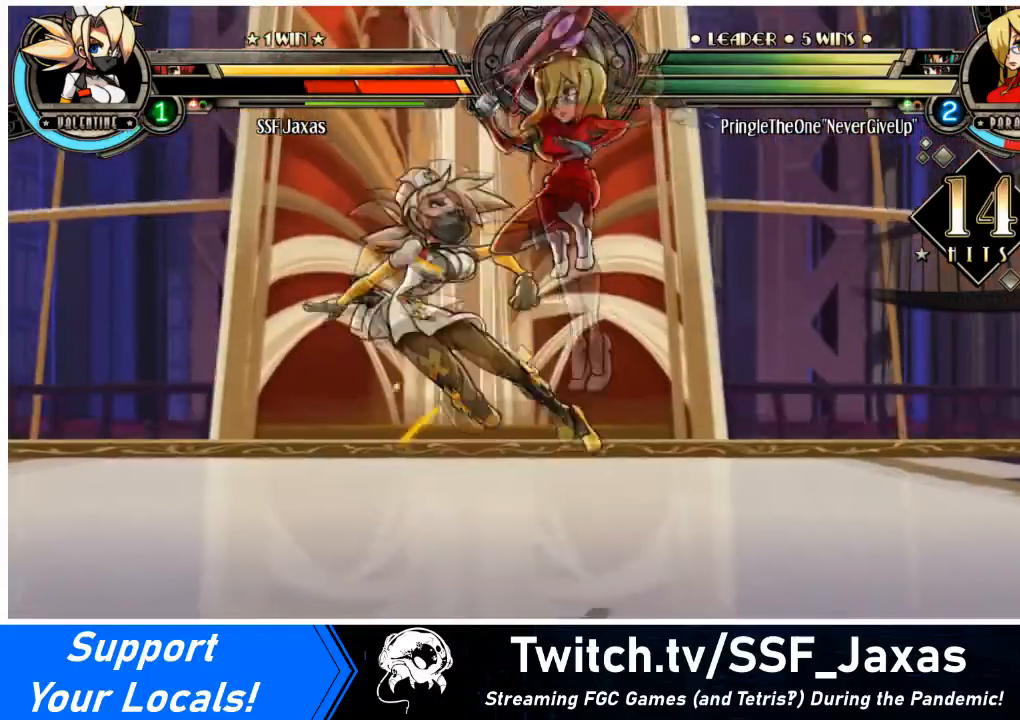
{"buttons": ["DPAD_LEFT"], "events": []}
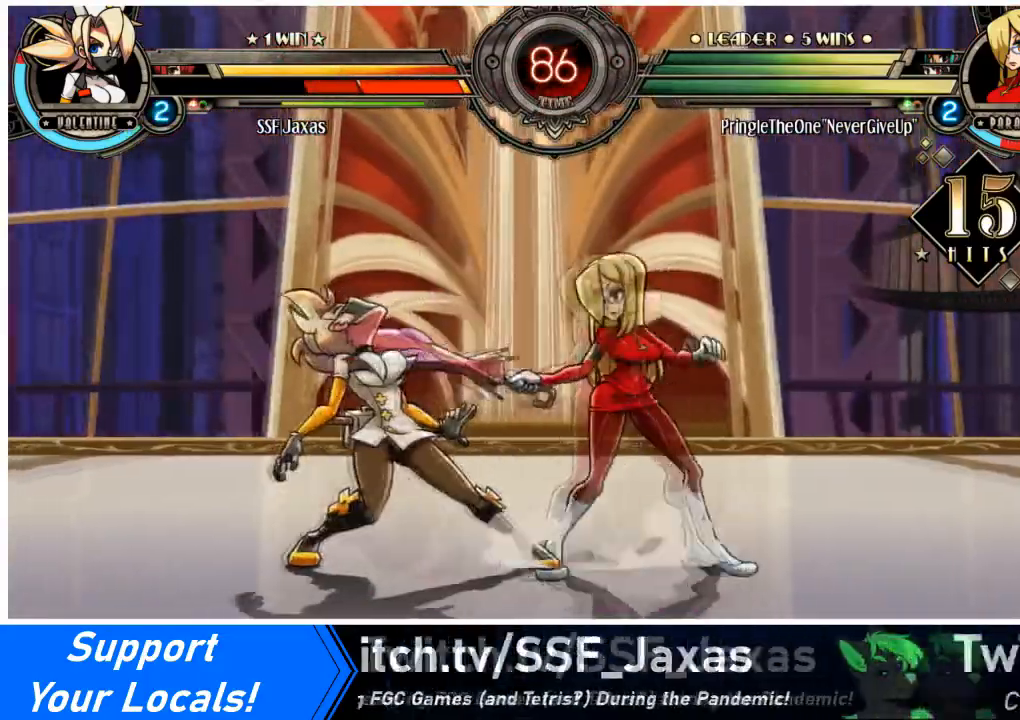
{"buttons": ["DPAD_DOWN", "DPAD_LEFT"], "events": [[167, "DPAD_DOWN", "down"]]}
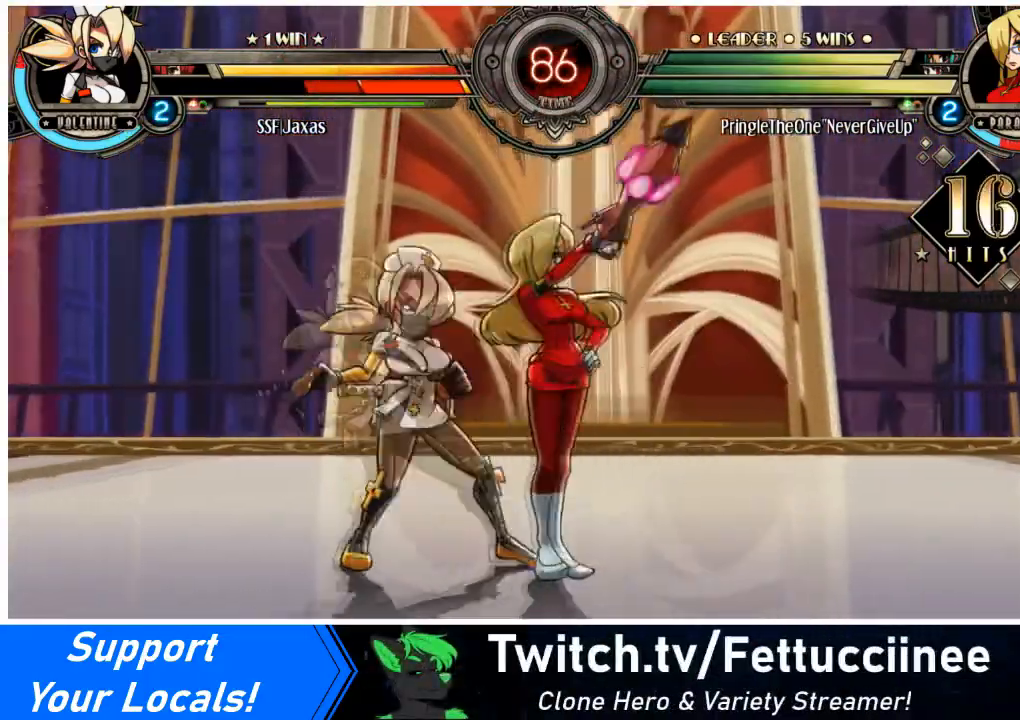
{"buttons": ["DPAD_DOWN", "DPAD_LEFT"], "events": []}
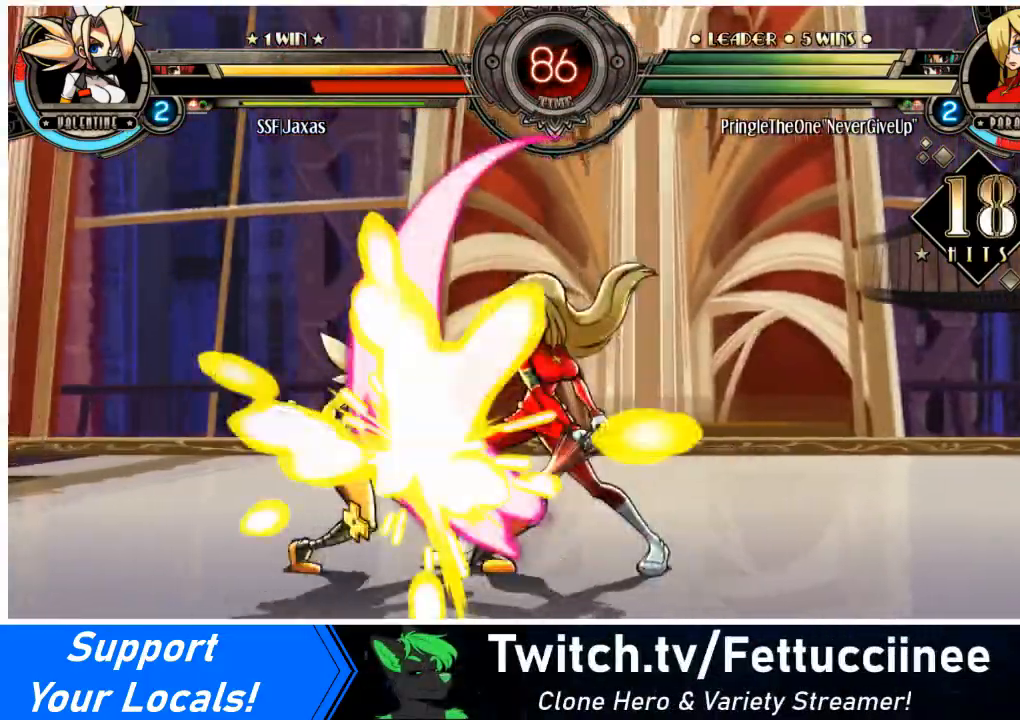
{"buttons": ["DPAD_LEFT"], "events": [[400, "DPAD_DOWN", "up"]]}
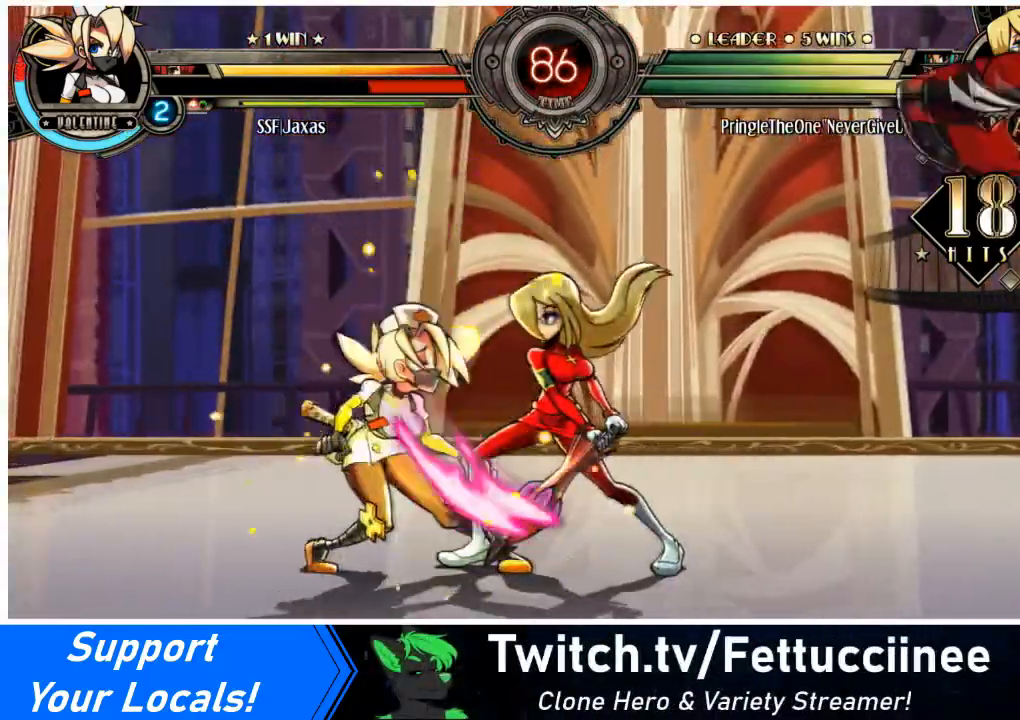
{"buttons": [], "events": [[33, "DPAD_LEFT", "up"], [333, "SQUARE", "down"], [500, "SQUARE", "up"]]}
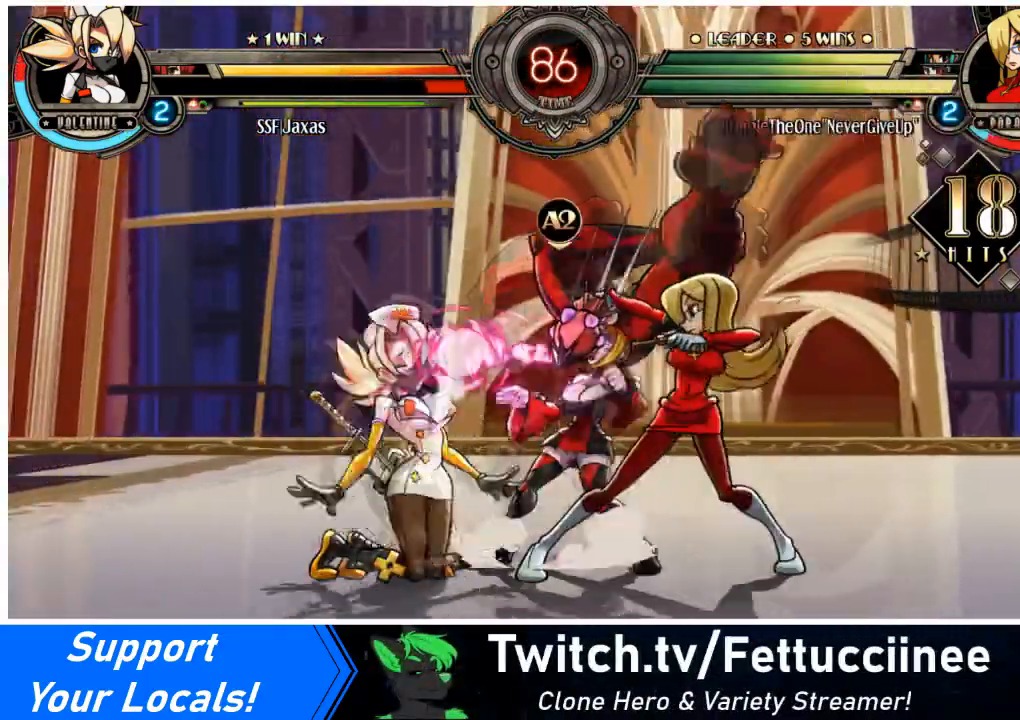
{"buttons": [], "events": [[267, "SQUARE", "down"], [501, "SQUARE", "up"]]}
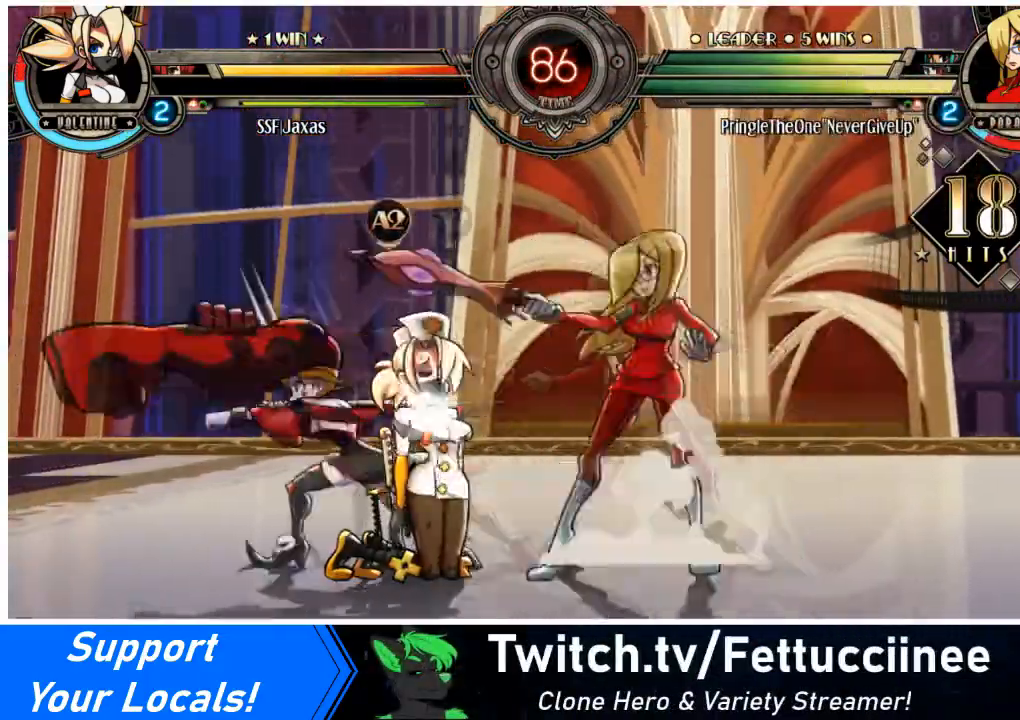
{"buttons": ["SQUARE"], "events": [[100, "SQUARE", "down"], [233, "SQUARE", "up"], [367, "SQUARE", "down"]]}
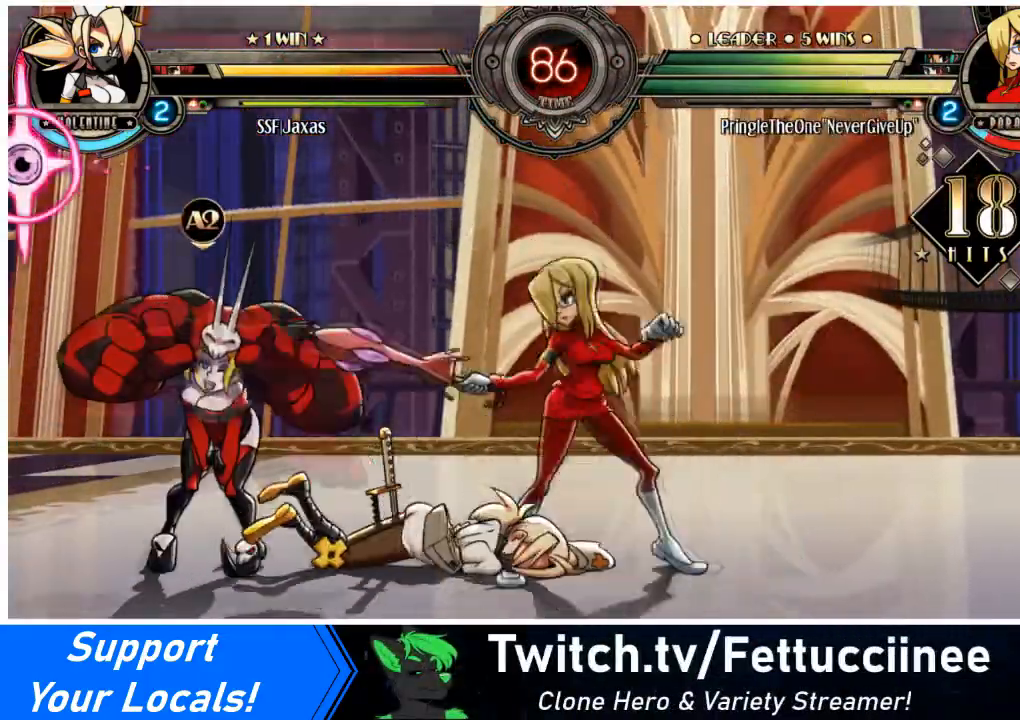
{"buttons": ["SQUARE", "DPAD_LEFT"], "events": [[33, "SQUARE", "up"], [167, "SQUARE", "down"], [234, "DPAD_LEFT", "down"], [300, "SQUARE", "up"], [501, "SQUARE", "down"]]}
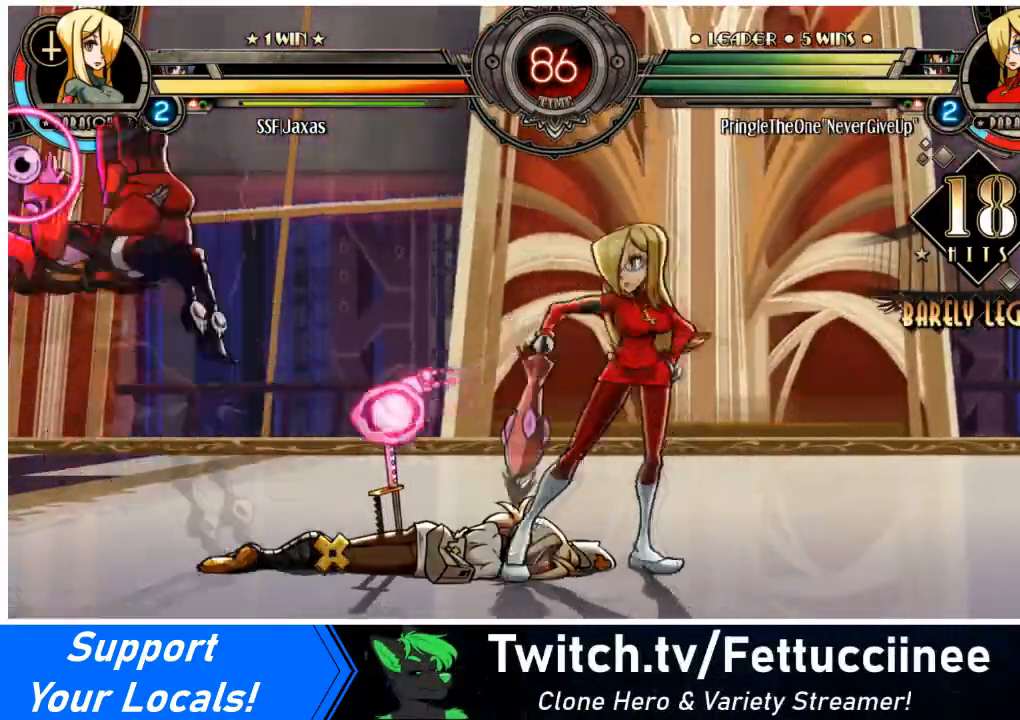
{"buttons": ["DPAD_LEFT"], "events": [[100, "SQUARE", "up"], [400, "SQUARE", "down"], [500, "SQUARE", "up"]]}
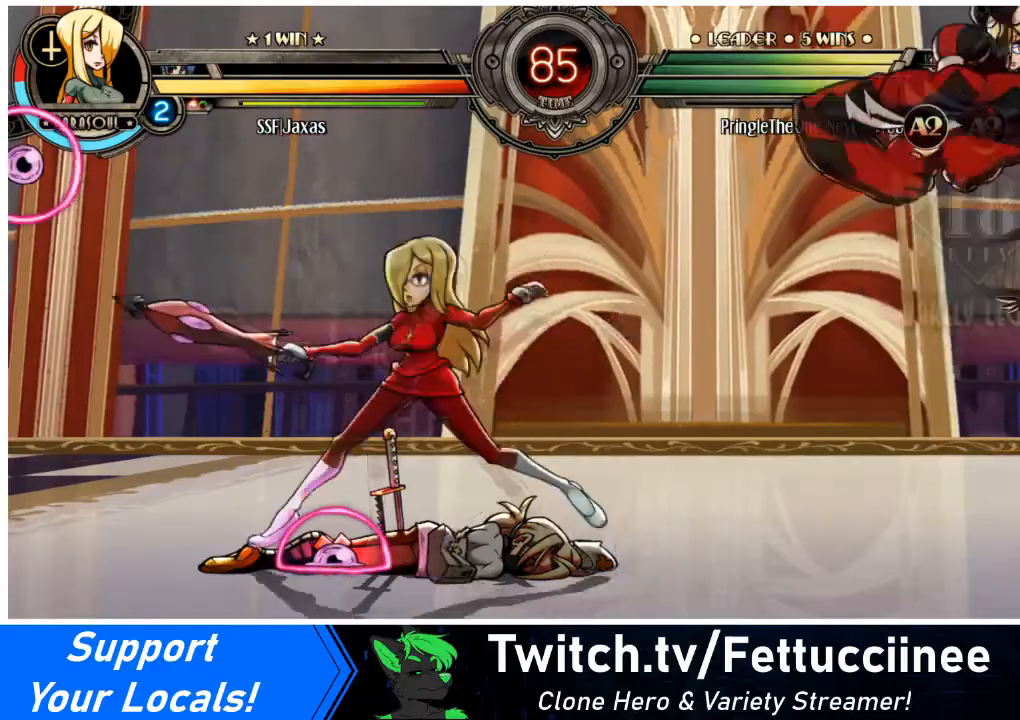
{"buttons": ["DPAD_UP", "DPAD_LEFT"], "events": [[367, "DPAD_UP", "down"]]}
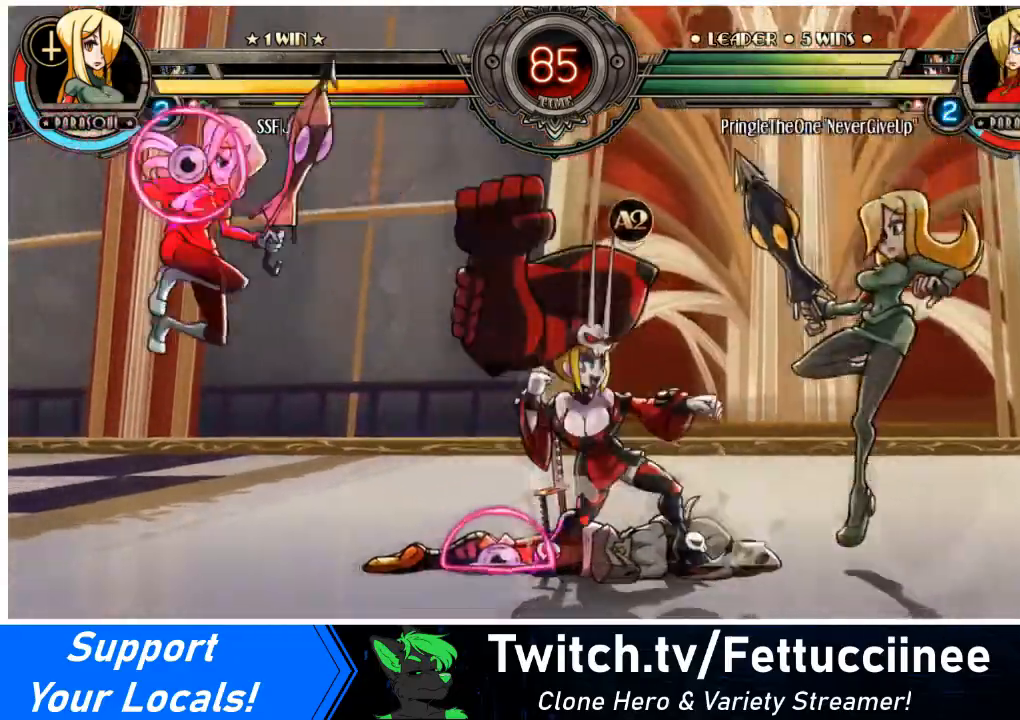
{"buttons": ["DPAD_RIGHT"], "events": [[33, "DPAD_UP", "up"], [100, "DPAD_LEFT", "up"], [166, "DPAD_RIGHT", "down"], [233, "DPAD_UP", "down"], [400, "DPAD_UP", "up"]]}
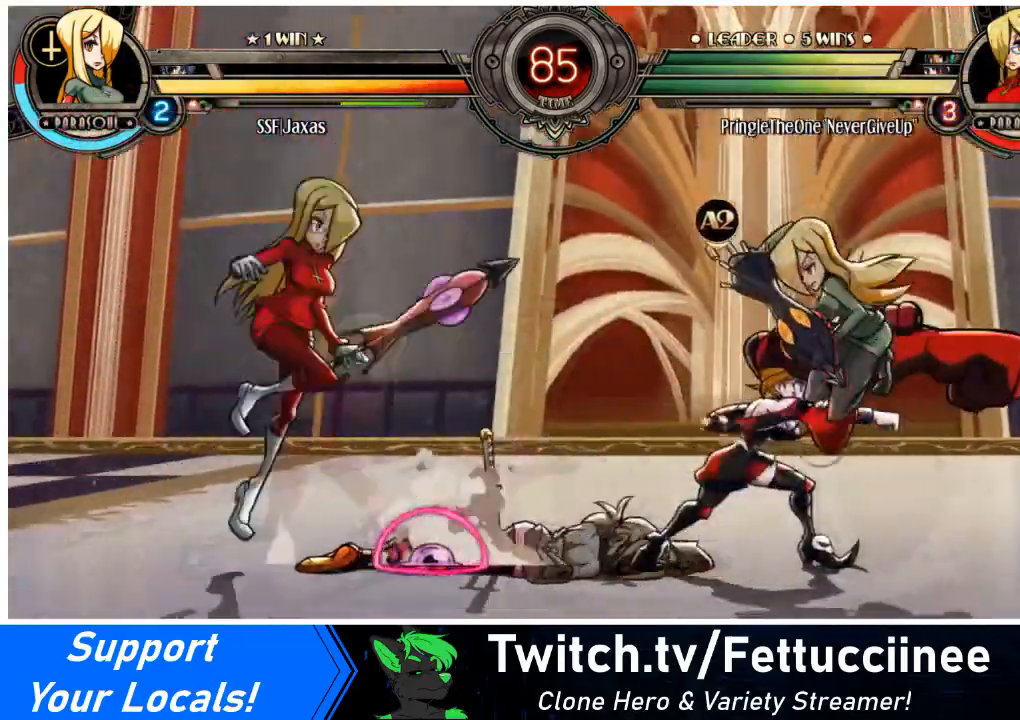
{"buttons": ["DPAD_RIGHT"], "events": [[167, "SQUARE", "down"], [267, "SQUARE", "up"], [334, "SQUARE", "down"], [400, "SQUARE", "up"]]}
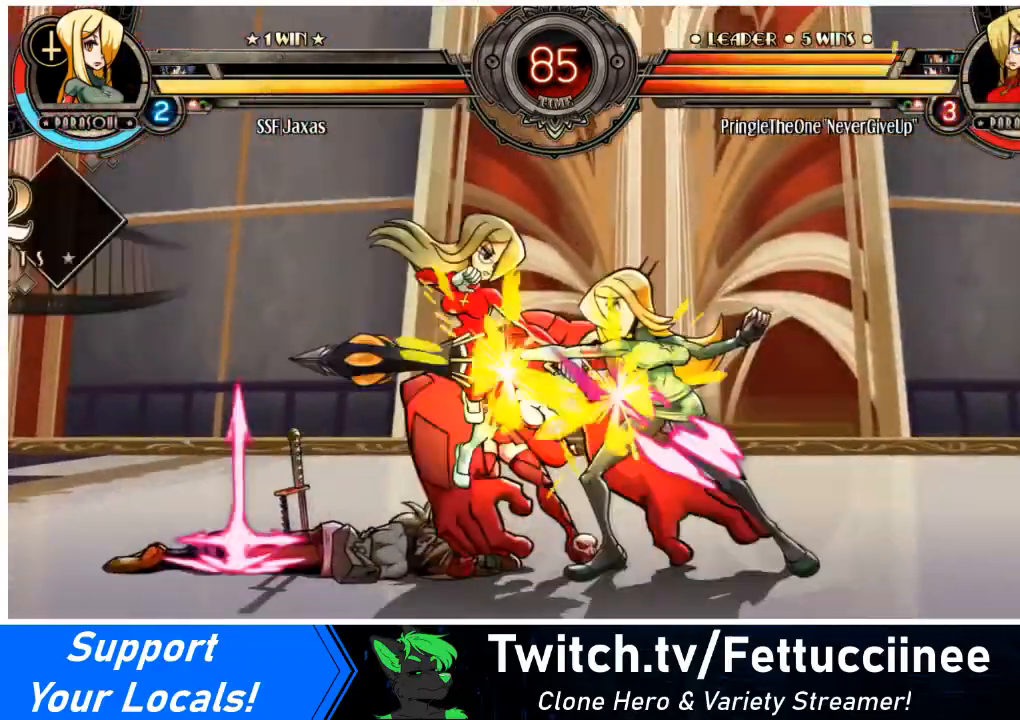
{"buttons": ["DPAD_RIGHT"], "events": [[33, "TRIANGLE", "down"], [100, "TRIANGLE", "up"], [333, "R1", "down"], [467, "R1", "up"]]}
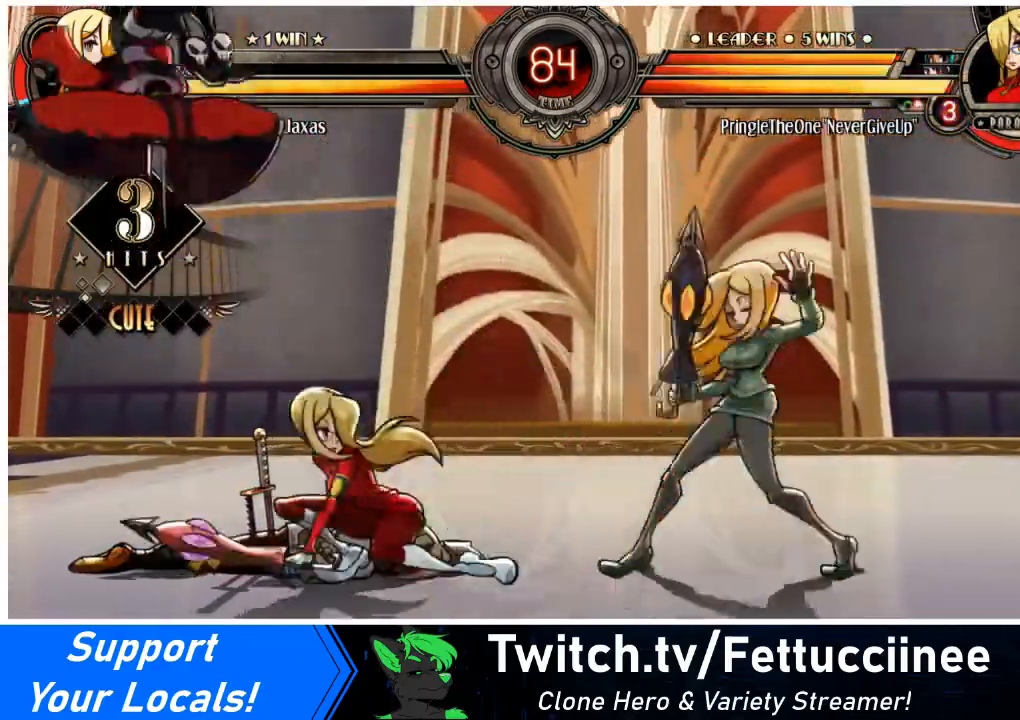
{"buttons": ["DPAD_DOWN", "DPAD_RIGHT"], "events": [[300, "R1", "down"], [434, "R1", "up"], [501, "DPAD_DOWN", "down"]]}
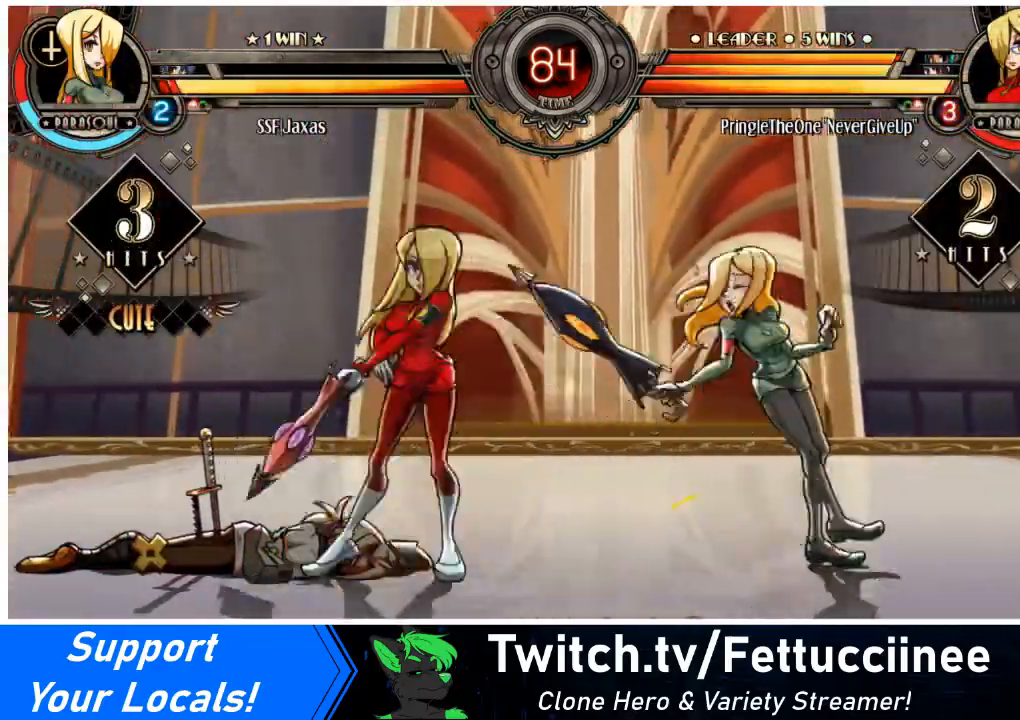
{"buttons": ["DPAD_DOWN", "DPAD_RIGHT"], "events": []}
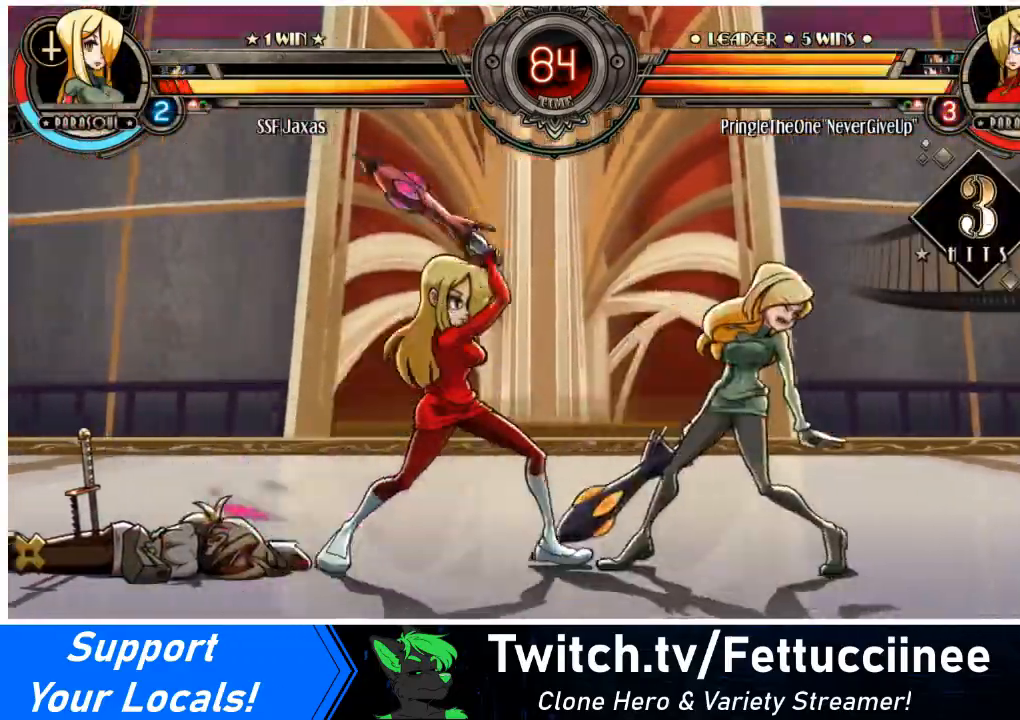
{"buttons": ["DPAD_DOWN", "DPAD_RIGHT"], "events": []}
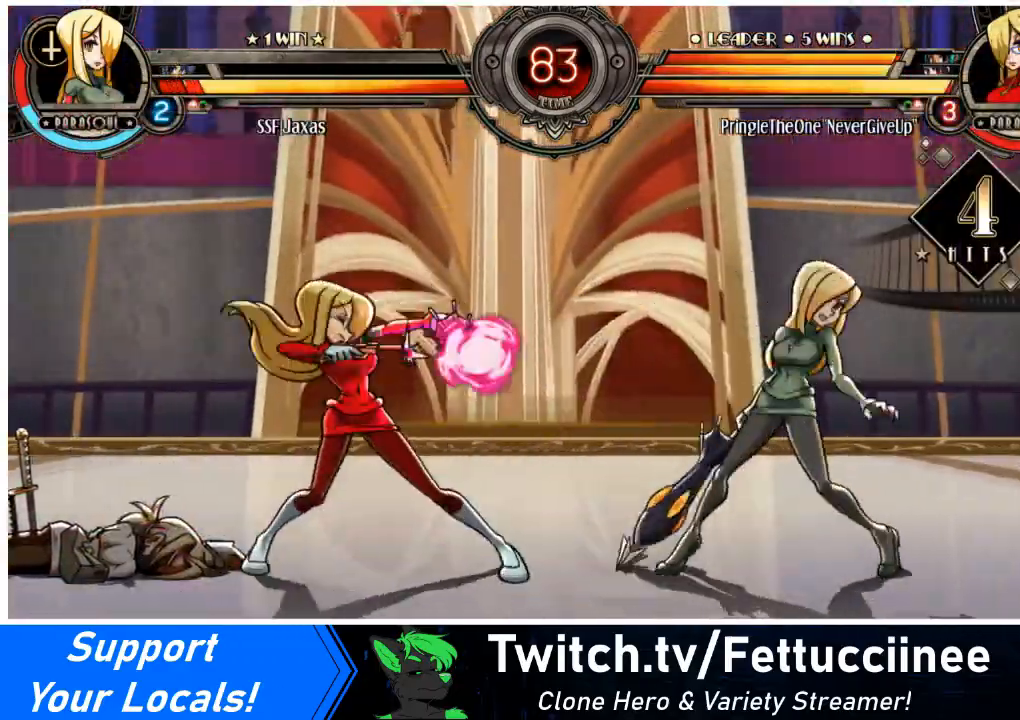
{"buttons": ["DPAD_DOWN", "DPAD_RIGHT"], "events": []}
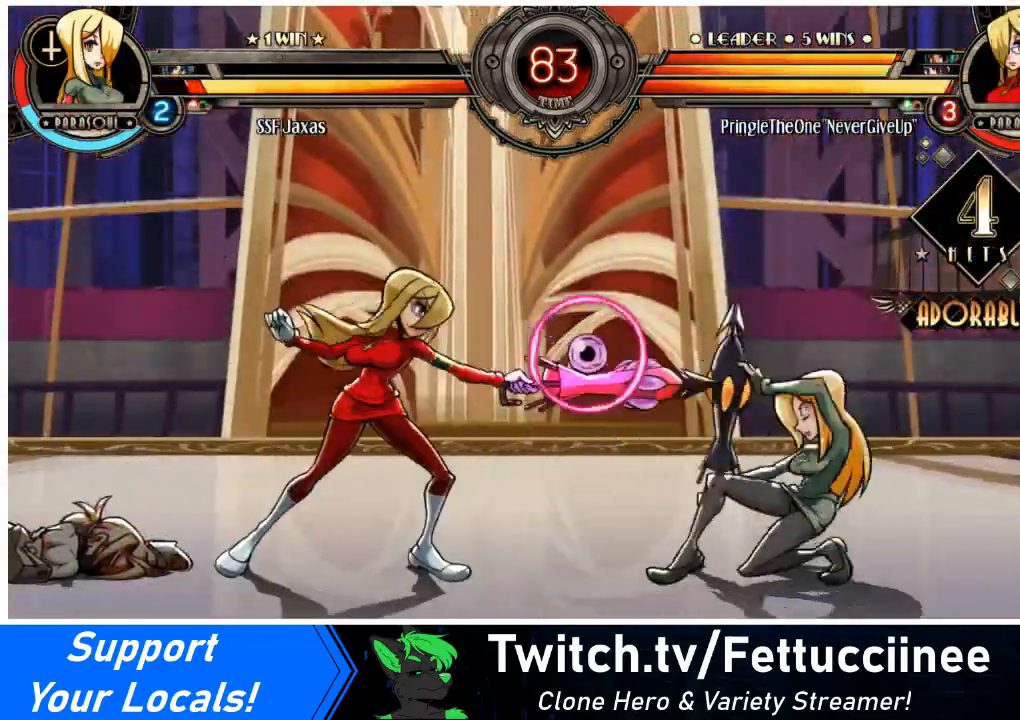
{"buttons": ["DPAD_RIGHT"], "events": [[134, "SQUARE", "down"], [134, "TRIANGLE", "down"], [200, "SQUARE", "up"], [200, "TRIANGLE", "up"], [434, "DPAD_DOWN", "up"]]}
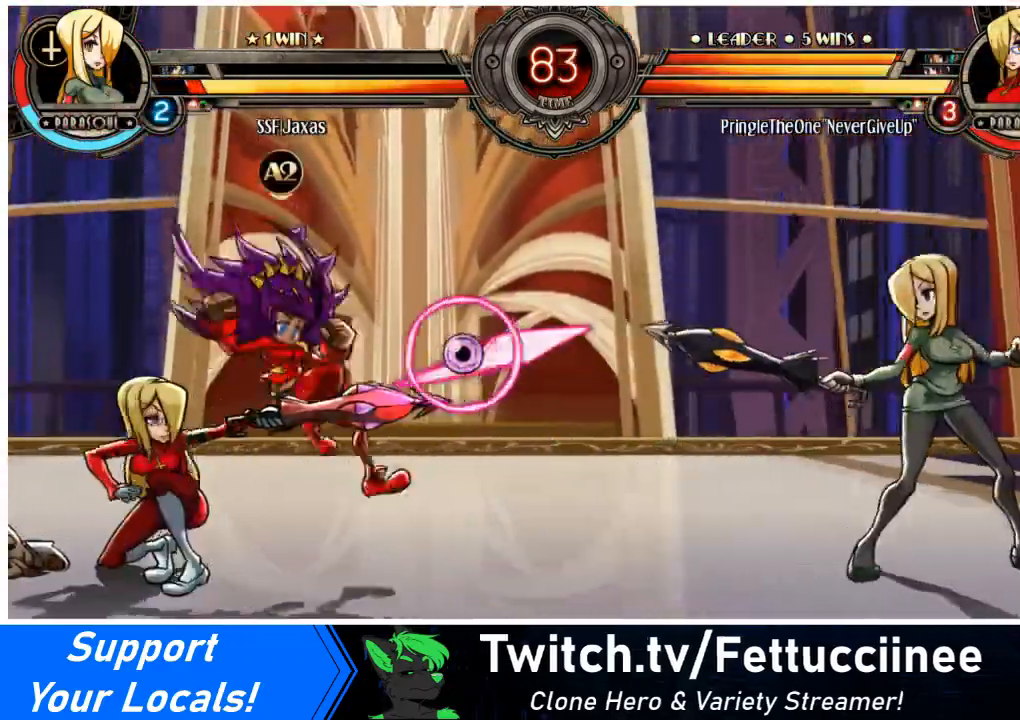
{"buttons": [], "events": [[500, "DPAD_RIGHT", "up"]]}